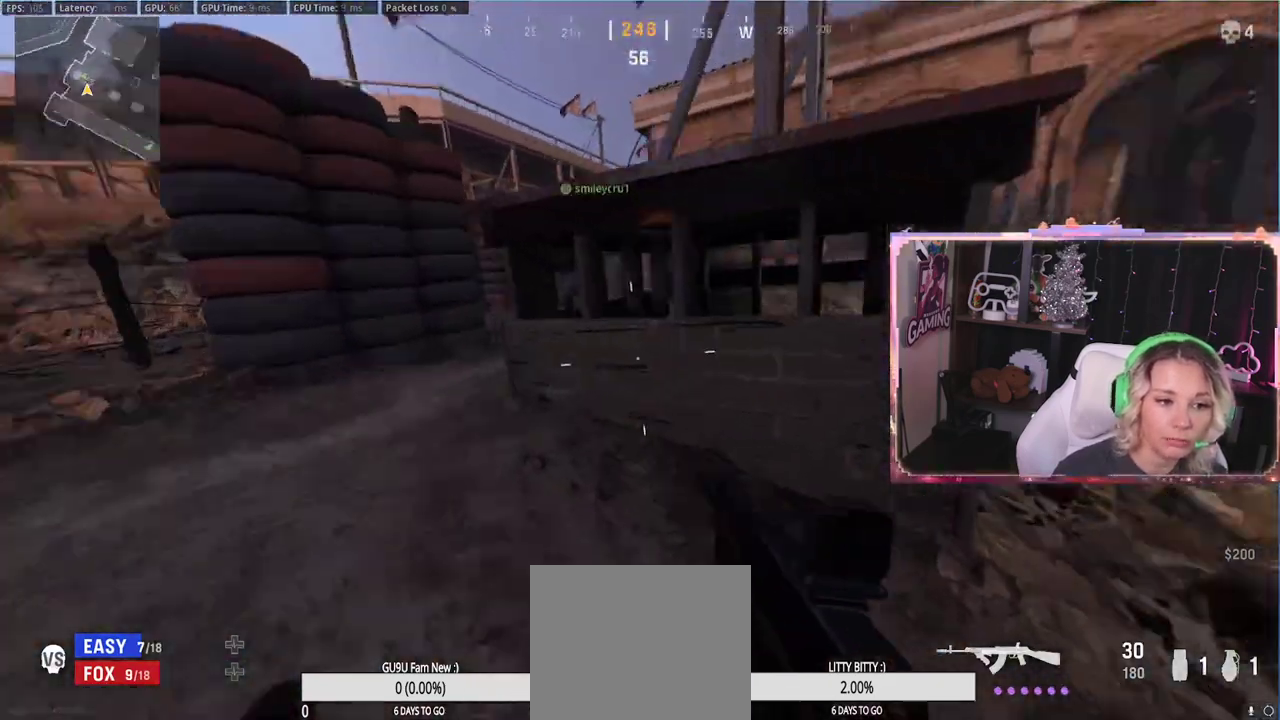
Gameplay with a controller (Xbox layout); each line is a JSON object with the inputs held at the frame after it. "events" lists button and stick changes between this image and that frame as [ms after this image, input, new state], when the widget could be followed in between.
{"buttons": [], "left_stick": "up-left", "right_stick": "center", "events": [[17, "R3", "up"], [17, "left_stick", "left"], [150, "right_stick", "center"], [217, "A", "down"], [283, "A", "up"], [350, "left_stick", "up-left"]]}
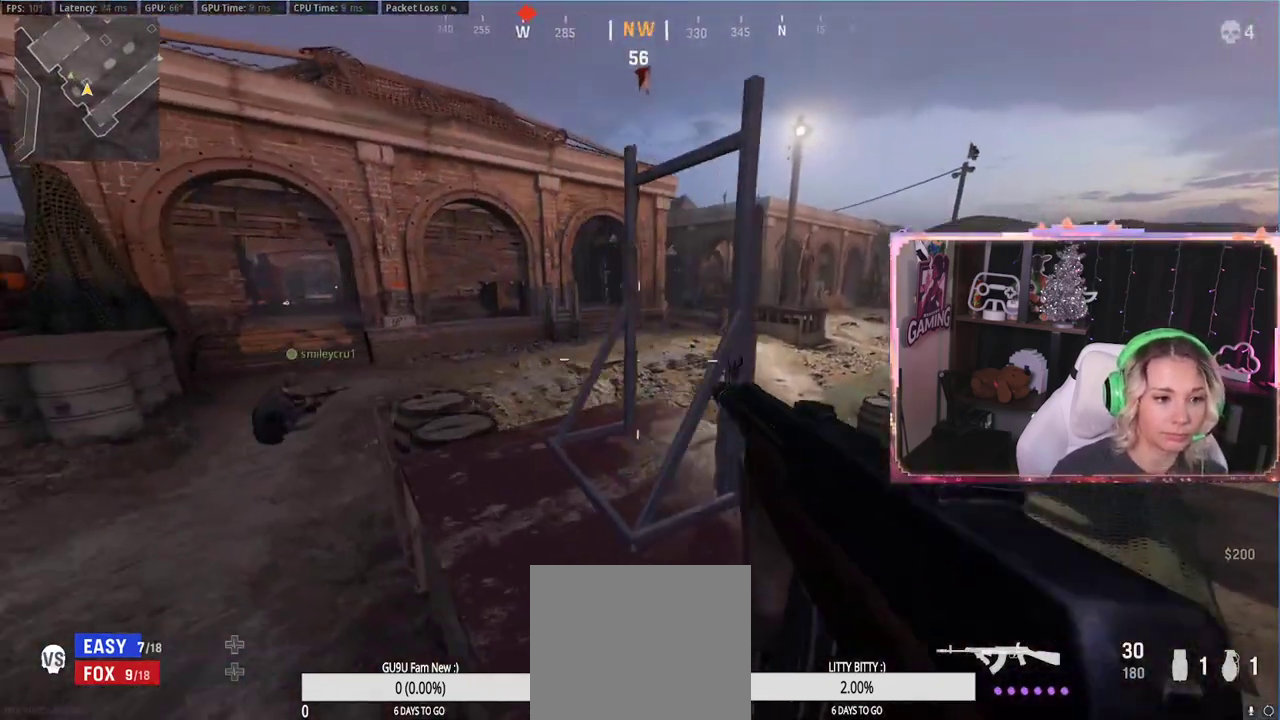
{"buttons": [], "left_stick": "right", "right_stick": "right", "events": [[167, "L2", "down"], [167, "left_stick", "up-right"], [167, "right_stick", "up-left"], [317, "L2", "up"], [317, "left_stick", "right"], [317, "right_stick", "center"], [500, "right_stick", "right"]]}
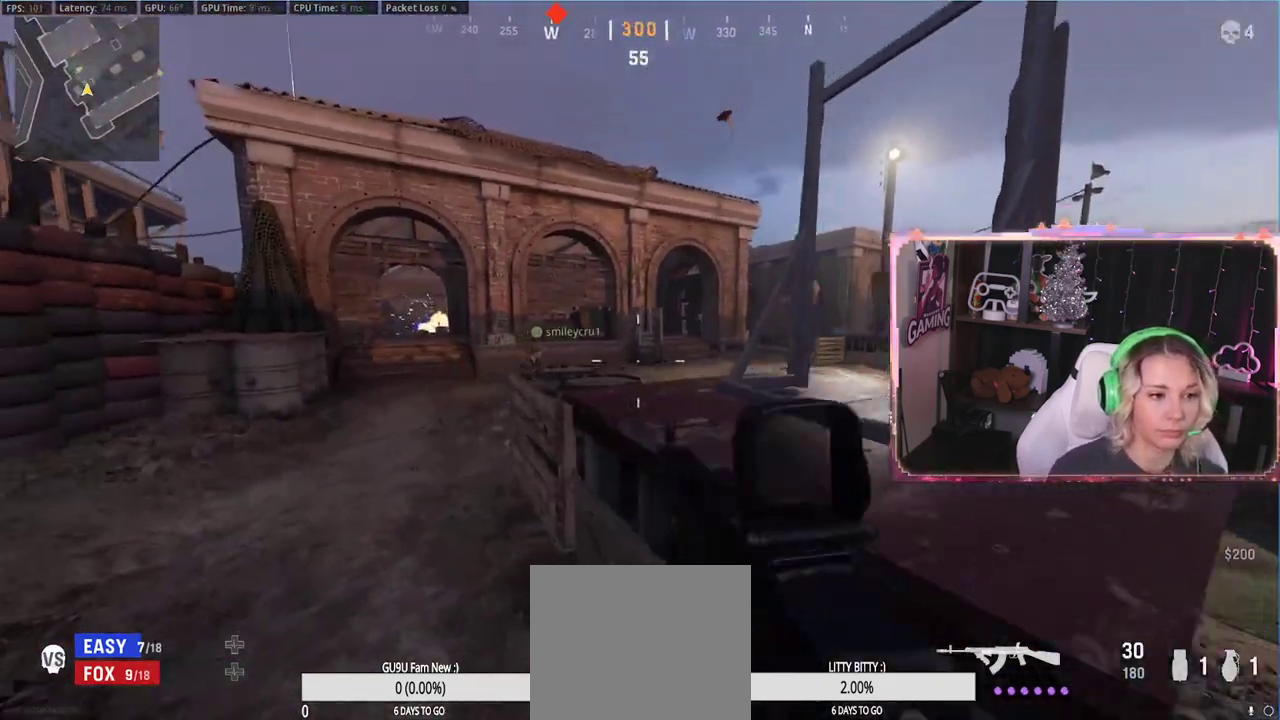
{"buttons": [], "left_stick": "right", "right_stick": "left", "events": [[33, "left_stick", "up-right"], [233, "L3", "down"], [267, "right_stick", "left"], [333, "L3", "up"], [417, "left_stick", "right"]]}
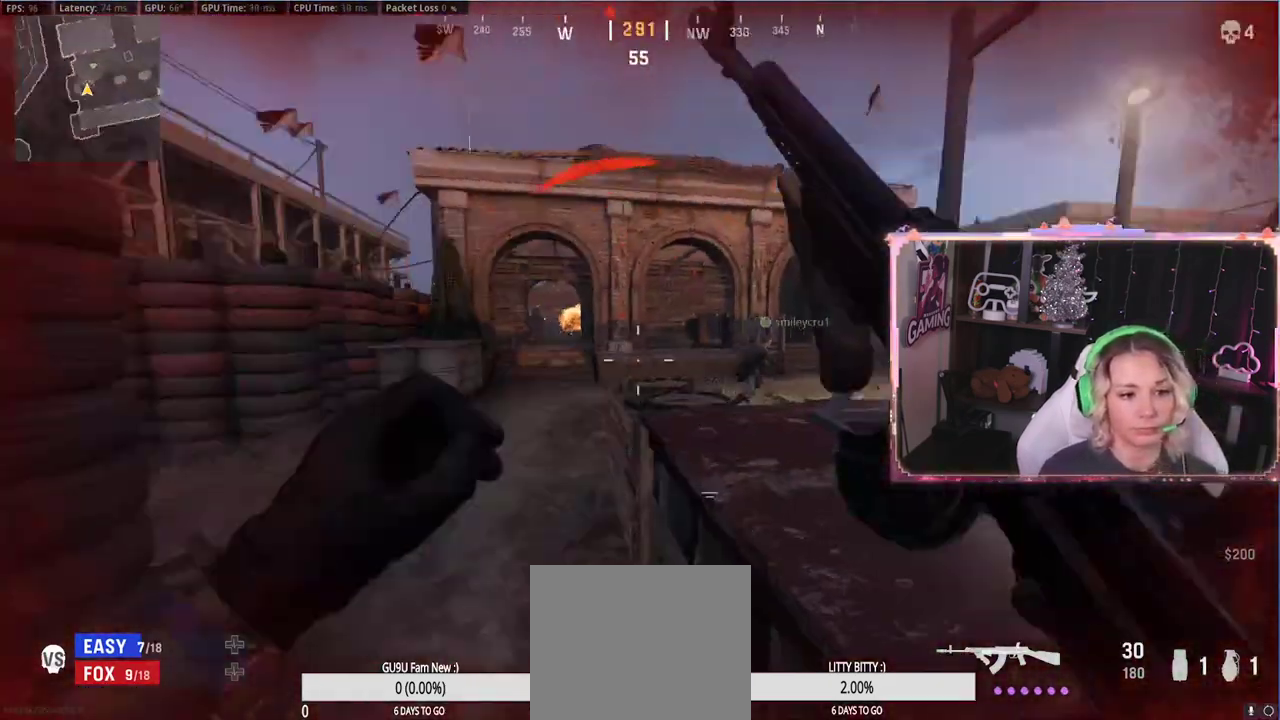
{"buttons": [], "left_stick": "down-right", "right_stick": "right", "events": [[50, "right_stick", "center"], [67, "left_stick", "down-right"], [133, "R3", "down"], [300, "R3", "up"], [417, "right_stick", "right"]]}
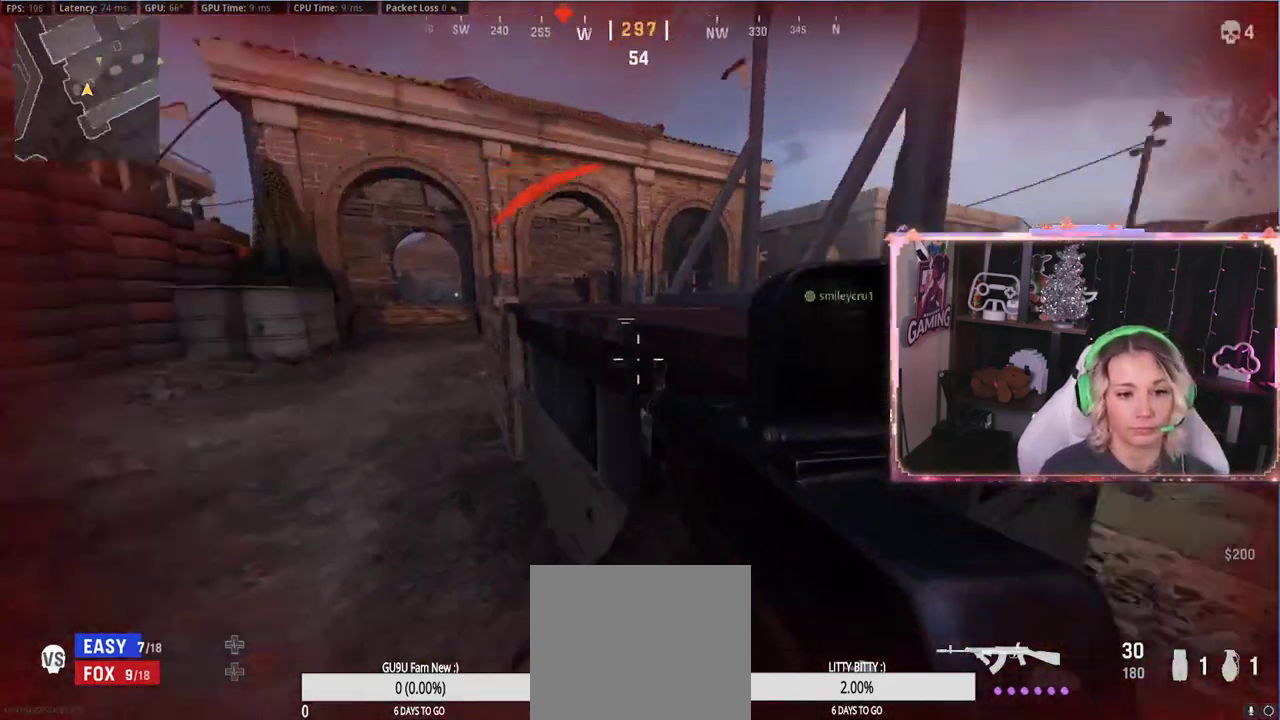
{"buttons": ["L3"], "left_stick": "up", "right_stick": "left", "events": [[67, "left_stick", "up-right"], [150, "L3", "down"], [150, "left_stick", "up"], [233, "right_stick", "left"], [267, "L3", "up"], [400, "L3", "down"]]}
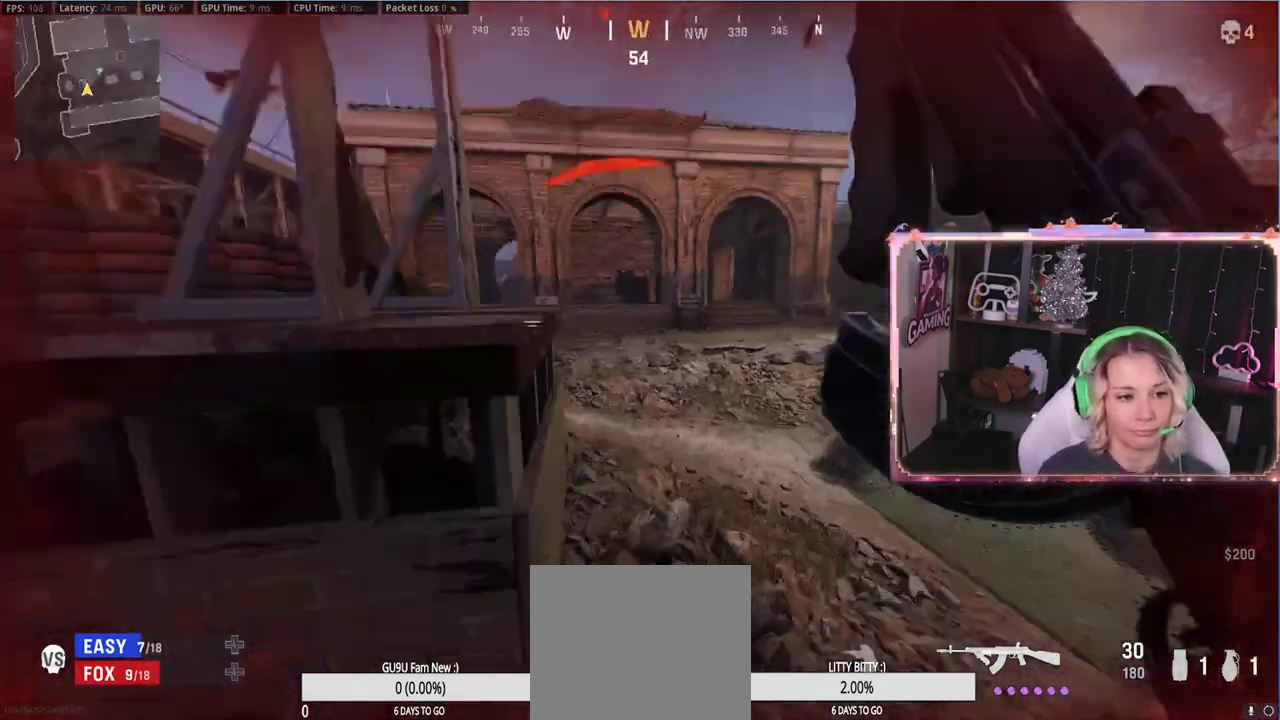
{"buttons": [], "left_stick": "up-left", "right_stick": "up-left", "events": [[33, "L3", "up"], [33, "left_stick", "down-right"], [67, "right_stick", "center"], [100, "R3", "down"], [100, "left_stick", "down"], [267, "left_stick", "left"], [367, "R3", "up"], [433, "right_stick", "up-right"], [500, "left_stick", "up-left"], [500, "right_stick", "up-left"]]}
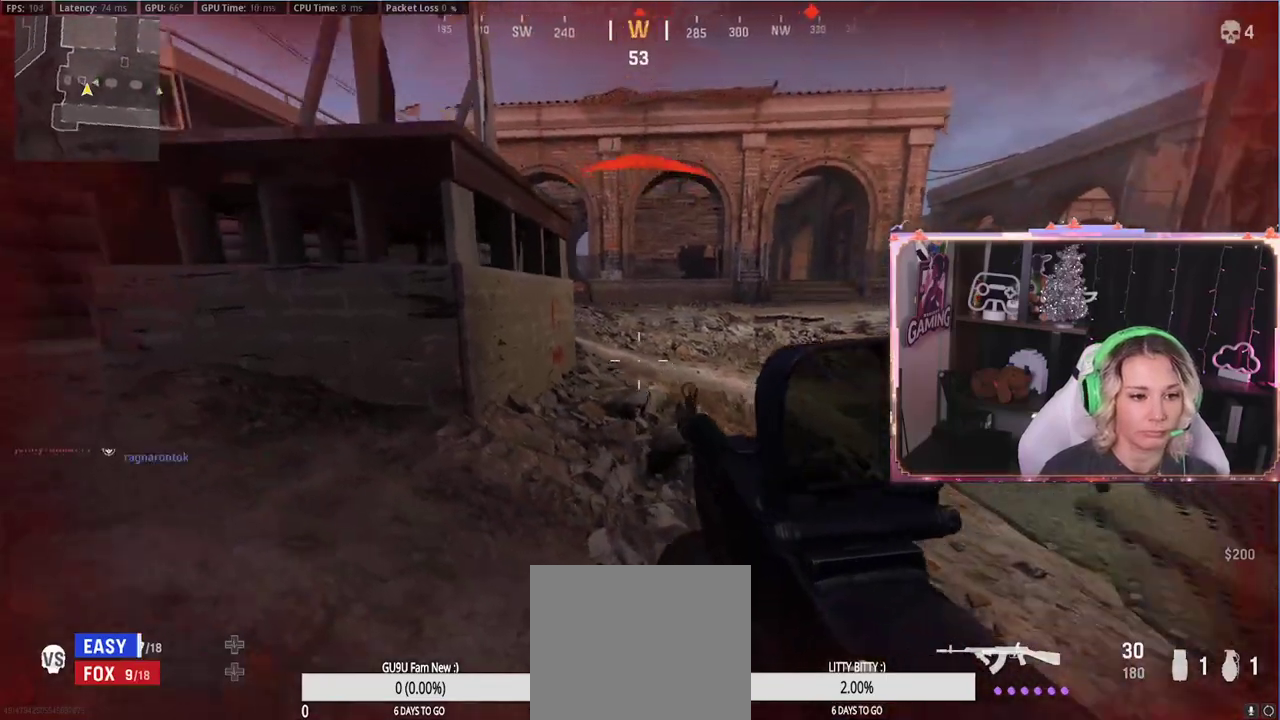
{"buttons": ["L2"], "left_stick": "up-left", "right_stick": "up", "events": [[150, "right_stick", "center"], [183, "A", "down"], [333, "A", "up"], [483, "L2", "down"], [483, "right_stick", "up"]]}
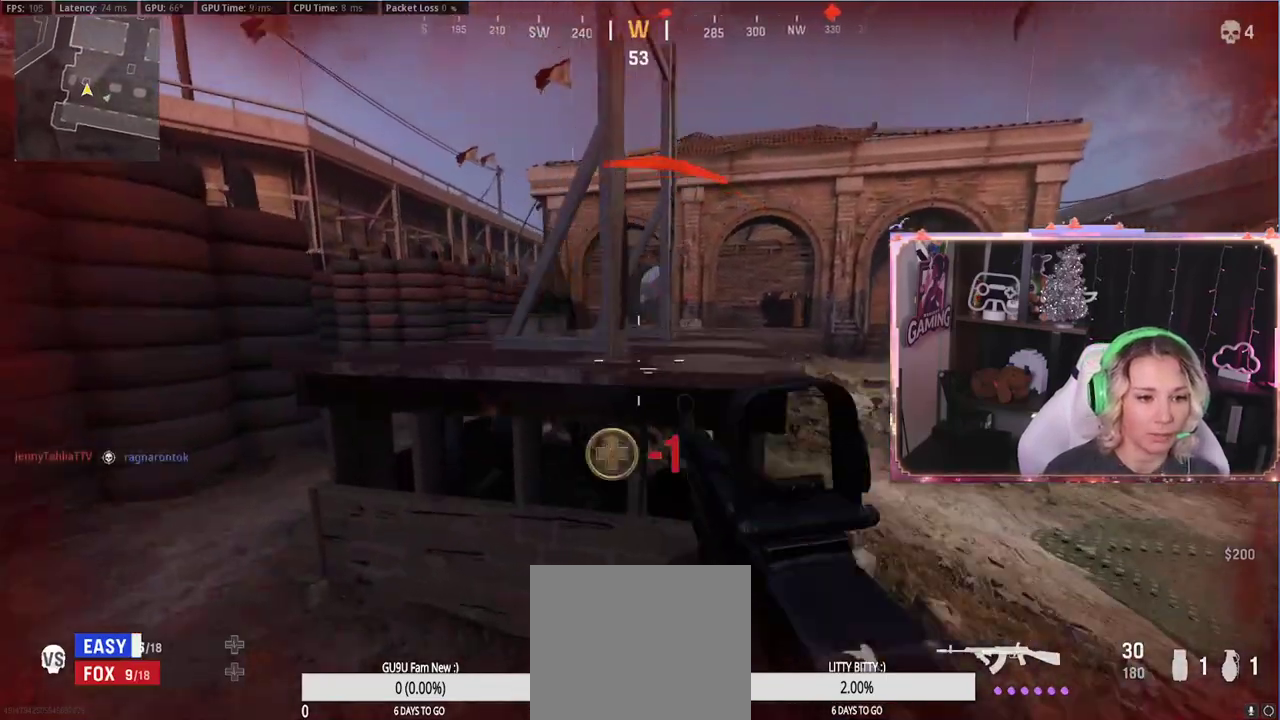
{"buttons": ["L2"], "left_stick": "up", "right_stick": "up-right", "events": [[117, "right_stick", "up-right"], [217, "R3", "down"], [233, "right_stick", "center"], [383, "R3", "up"], [417, "right_stick", "up-right"], [467, "left_stick", "up"]]}
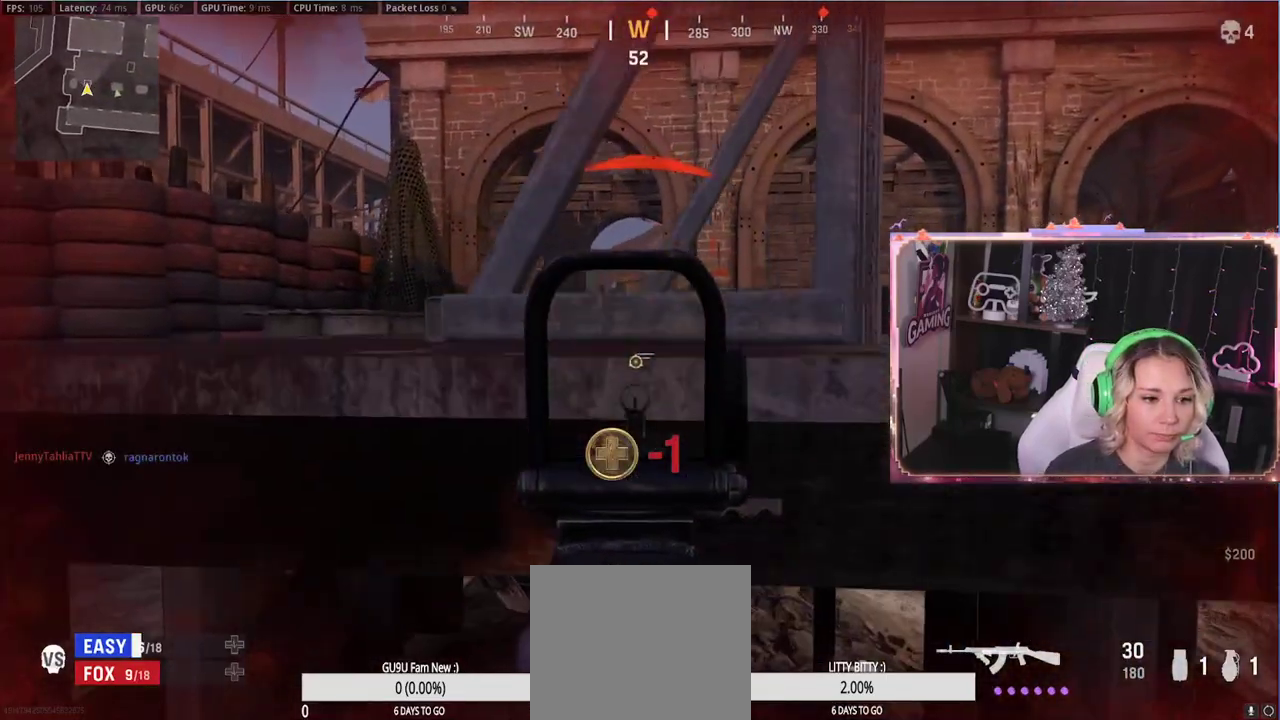
{"buttons": ["L2"], "left_stick": "left", "right_stick": "center", "events": [[100, "right_stick", "center"], [133, "left_stick", "left"]]}
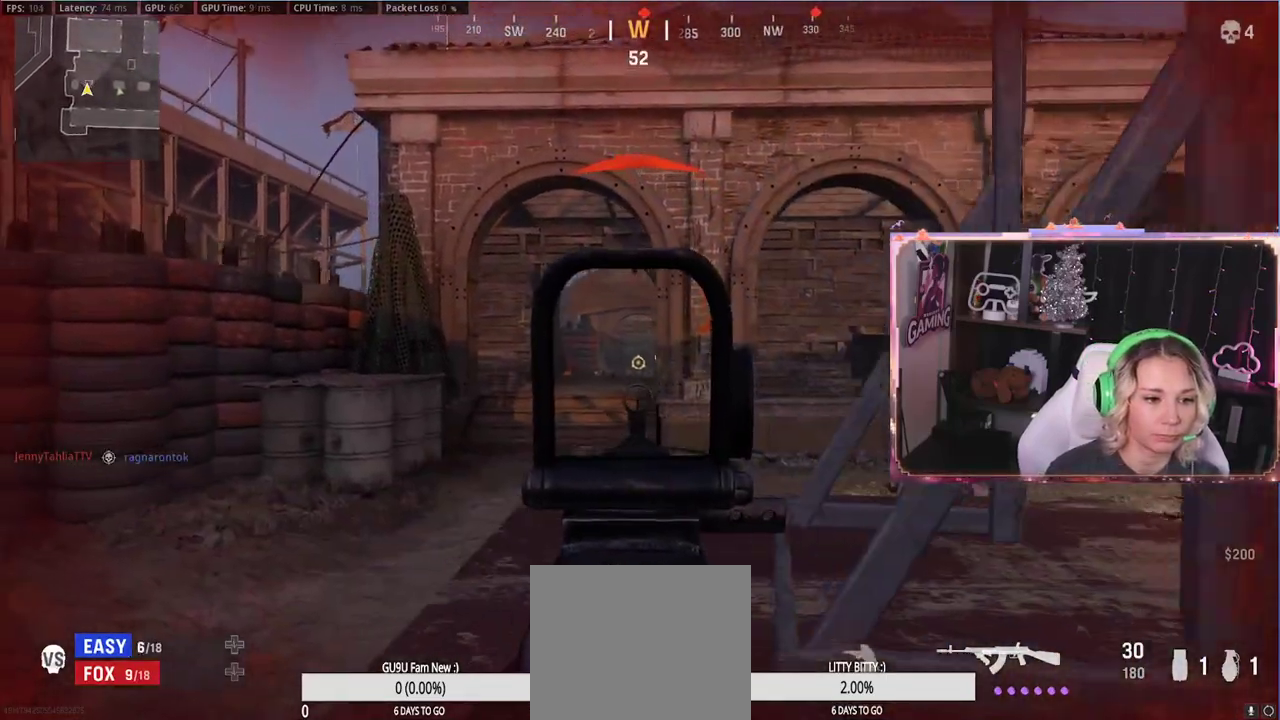
{"buttons": ["L2"], "left_stick": "left", "right_stick": "center", "events": [[150, "right_stick", "down-right"], [383, "right_stick", "center"]]}
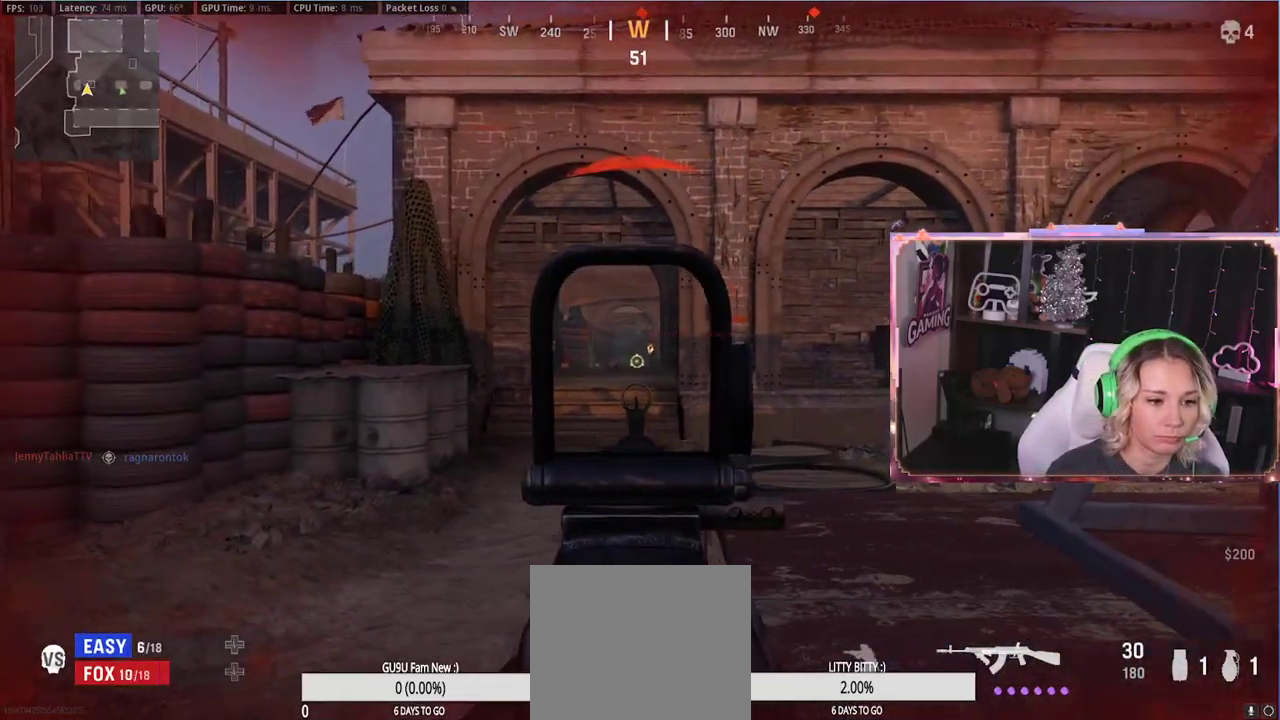
{"buttons": ["L2"], "left_stick": "right", "right_stick": "center", "events": [[17, "left_stick", "right"]]}
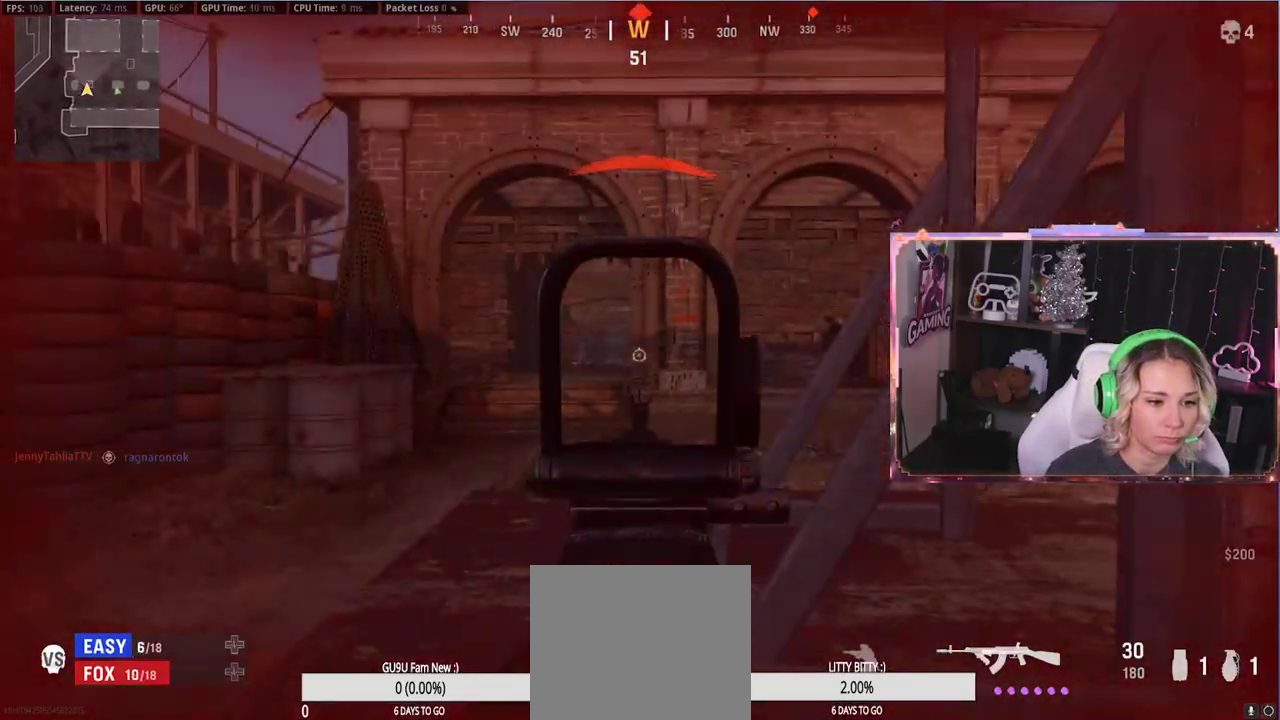
{"buttons": ["R3"], "left_stick": "right", "right_stick": "center", "events": [[50, "left_stick", "up-left"], [117, "left_stick", "right"], [233, "L2", "up"], [317, "R3", "down"], [383, "right_stick", "down"], [500, "right_stick", "center"]]}
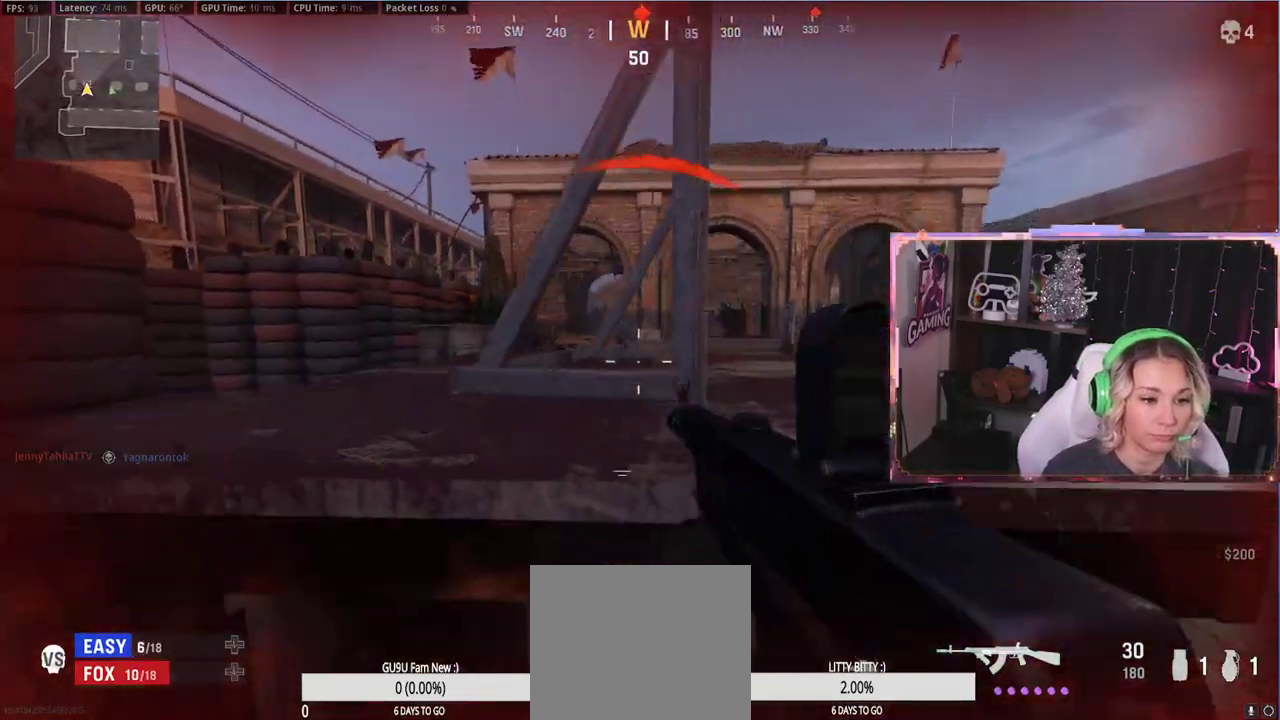
{"buttons": [], "left_stick": "up", "right_stick": "center", "events": [[117, "R3", "up"], [217, "right_stick", "right"], [317, "left_stick", "up"], [483, "right_stick", "center"]]}
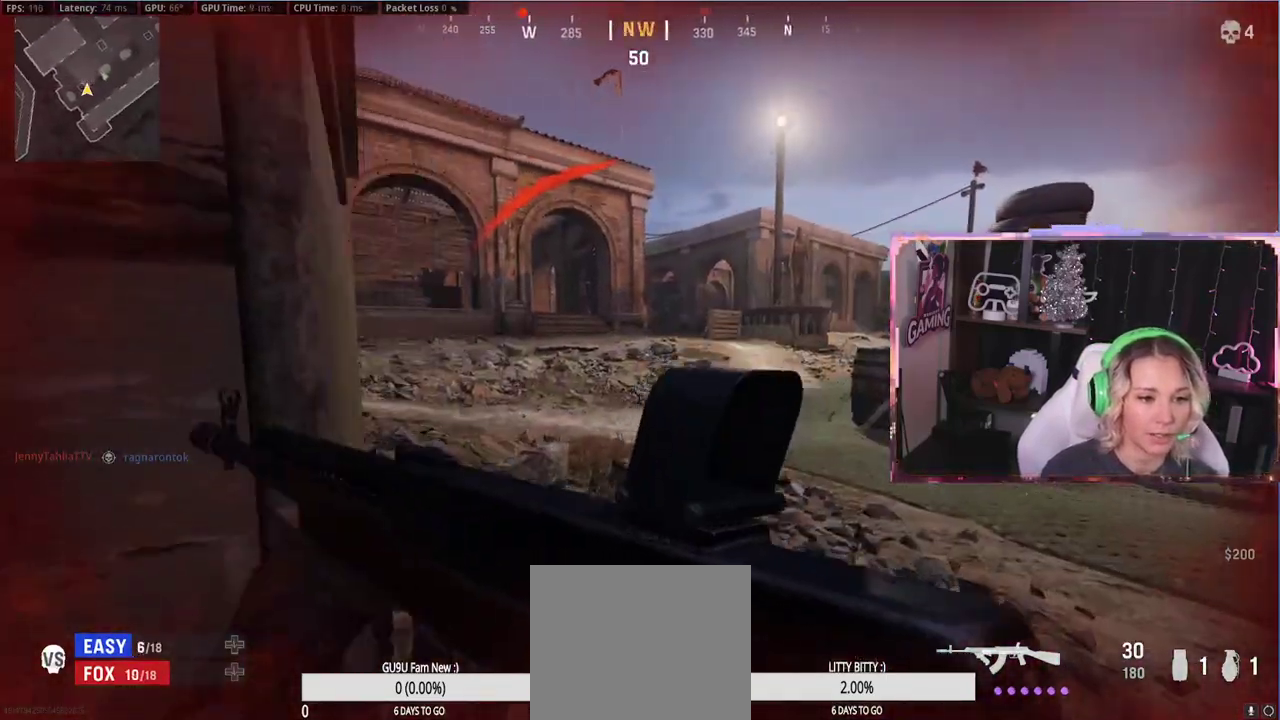
{"buttons": [], "left_stick": "center", "right_stick": "center", "events": [[217, "left_stick", "center"]]}
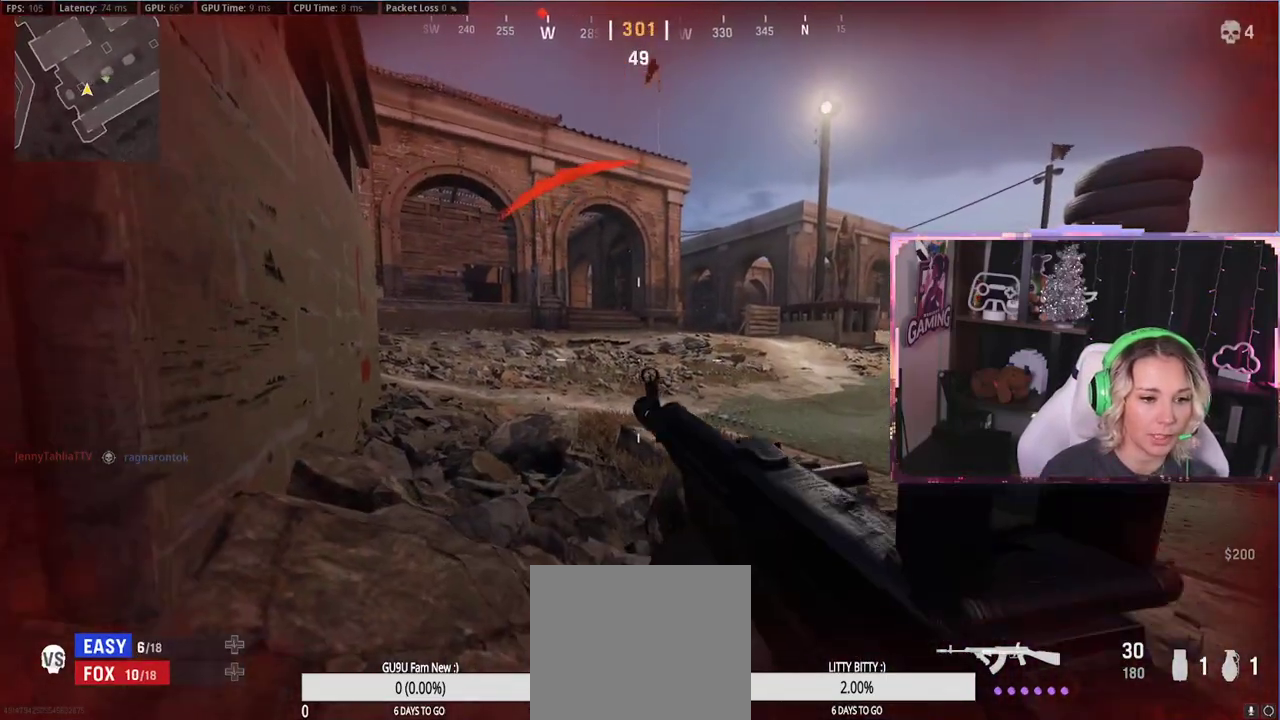
{"buttons": [], "left_stick": "center", "right_stick": "center", "events": [[317, "X", "down"], [317, "left_stick", "left"], [400, "X", "up"], [400, "left_stick", "center"]]}
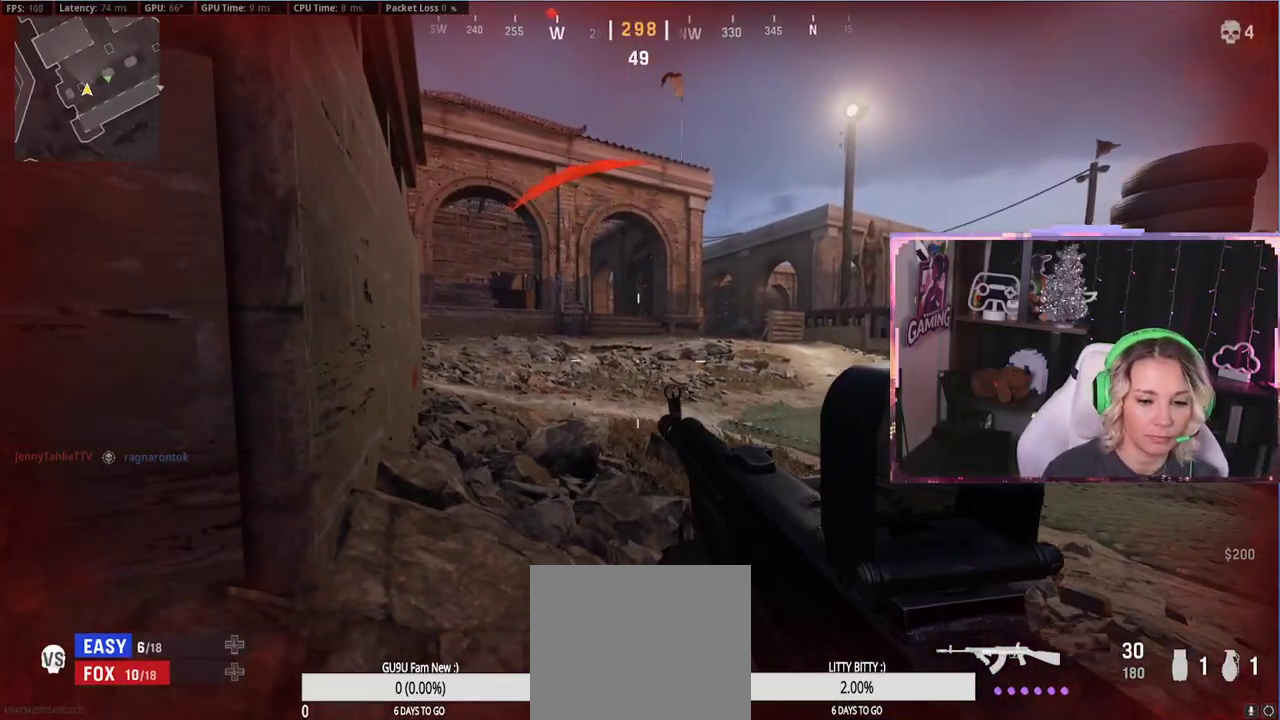
{"buttons": [], "left_stick": "center", "right_stick": "center", "events": []}
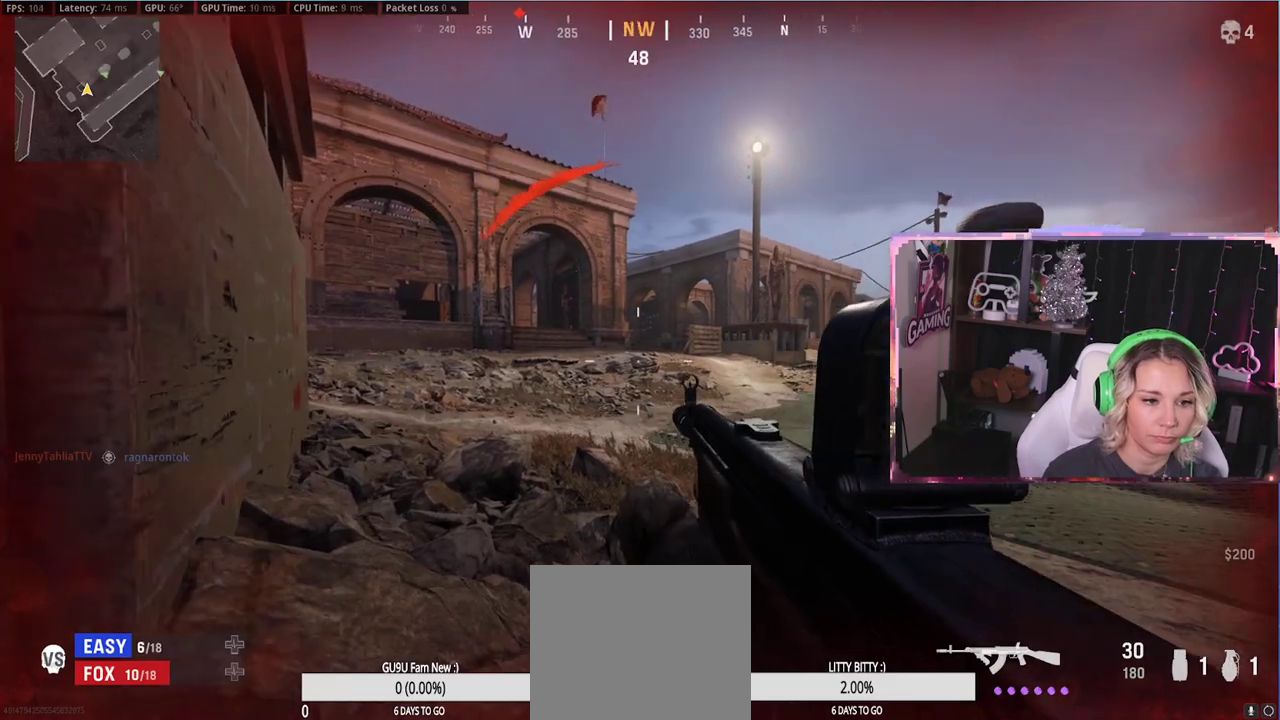
{"buttons": [], "left_stick": "center", "right_stick": "center", "events": []}
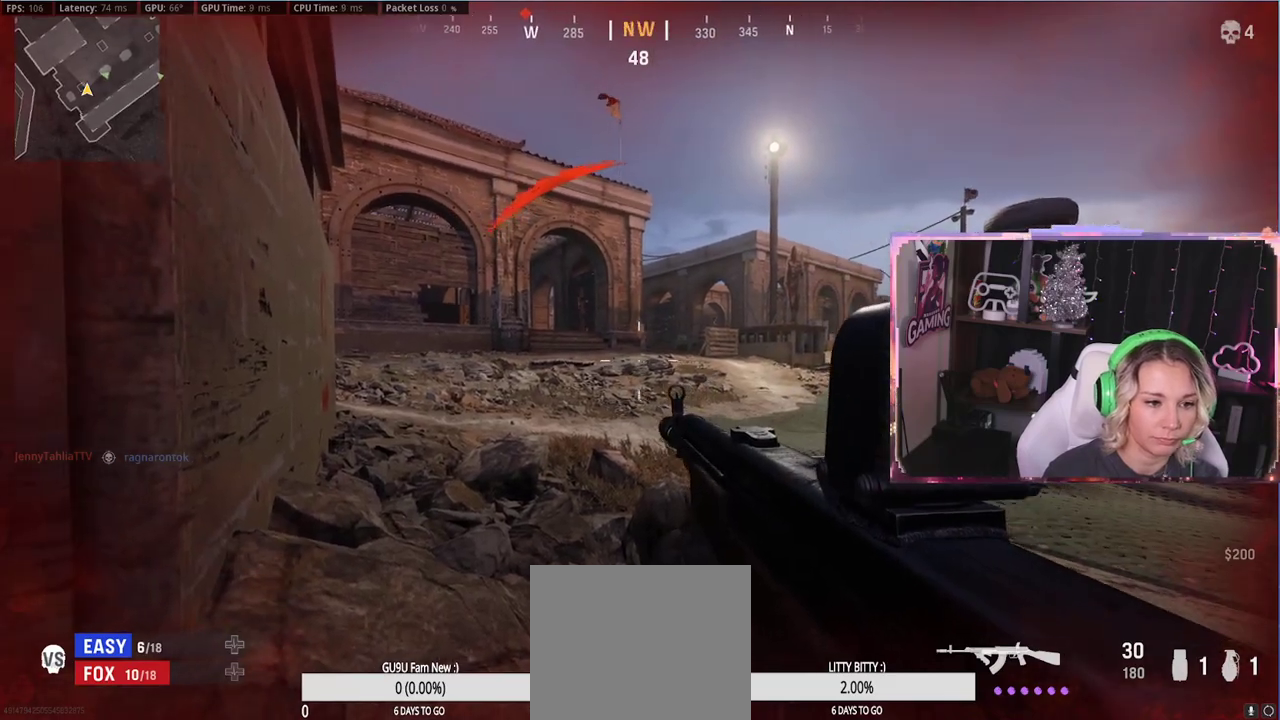
{"buttons": ["L2"], "left_stick": "right", "right_stick": "up-right", "events": [[383, "L2", "down"], [383, "right_stick", "up-right"], [417, "left_stick", "right"]]}
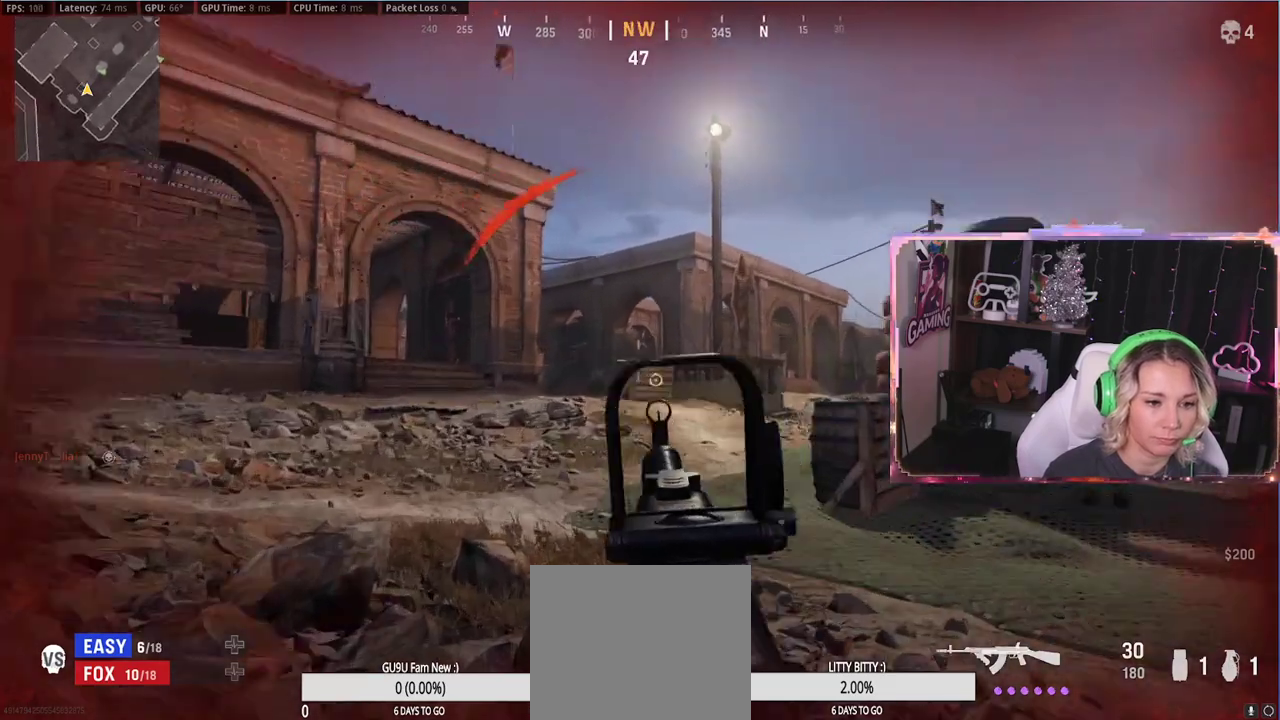
{"buttons": ["L2", "R2"], "left_stick": "right", "right_stick": "down", "events": [[200, "R2", "down"], [250, "right_stick", "center"], [317, "right_stick", "down-left"], [450, "right_stick", "down"]]}
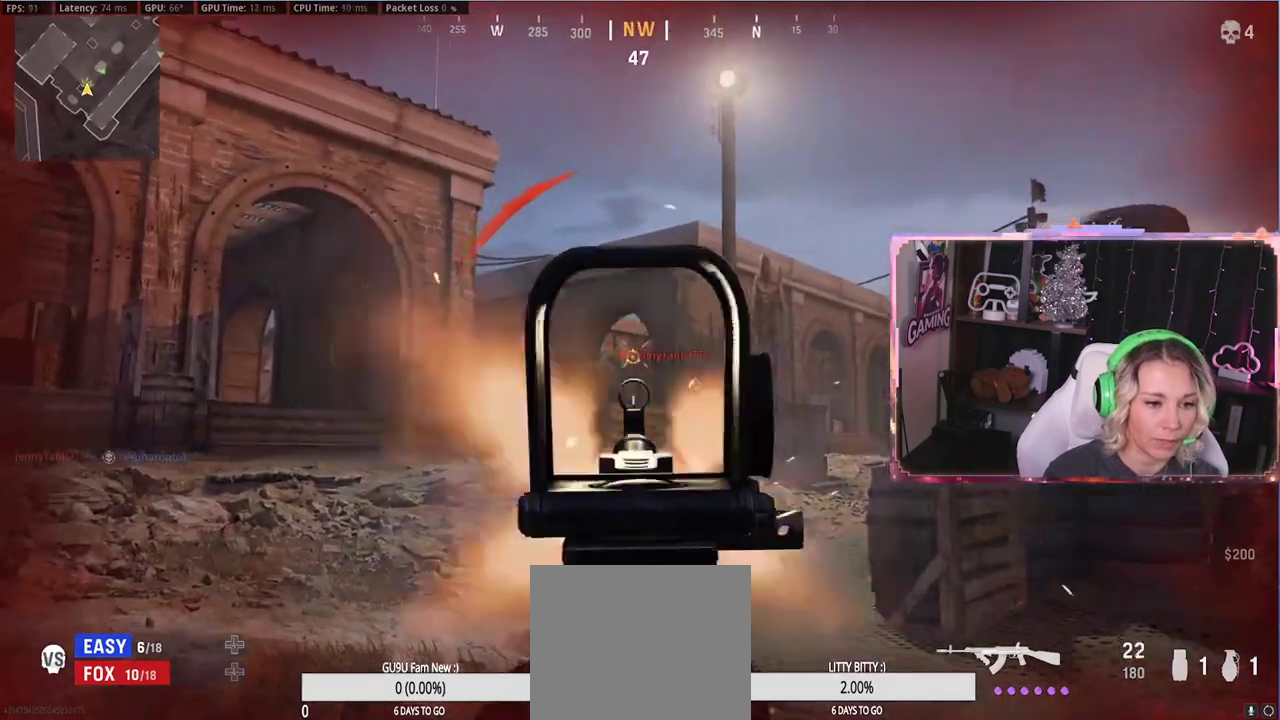
{"buttons": ["L2", "R2"], "left_stick": "center", "right_stick": "down-left", "events": [[233, "left_stick", "center"], [233, "right_stick", "down-left"]]}
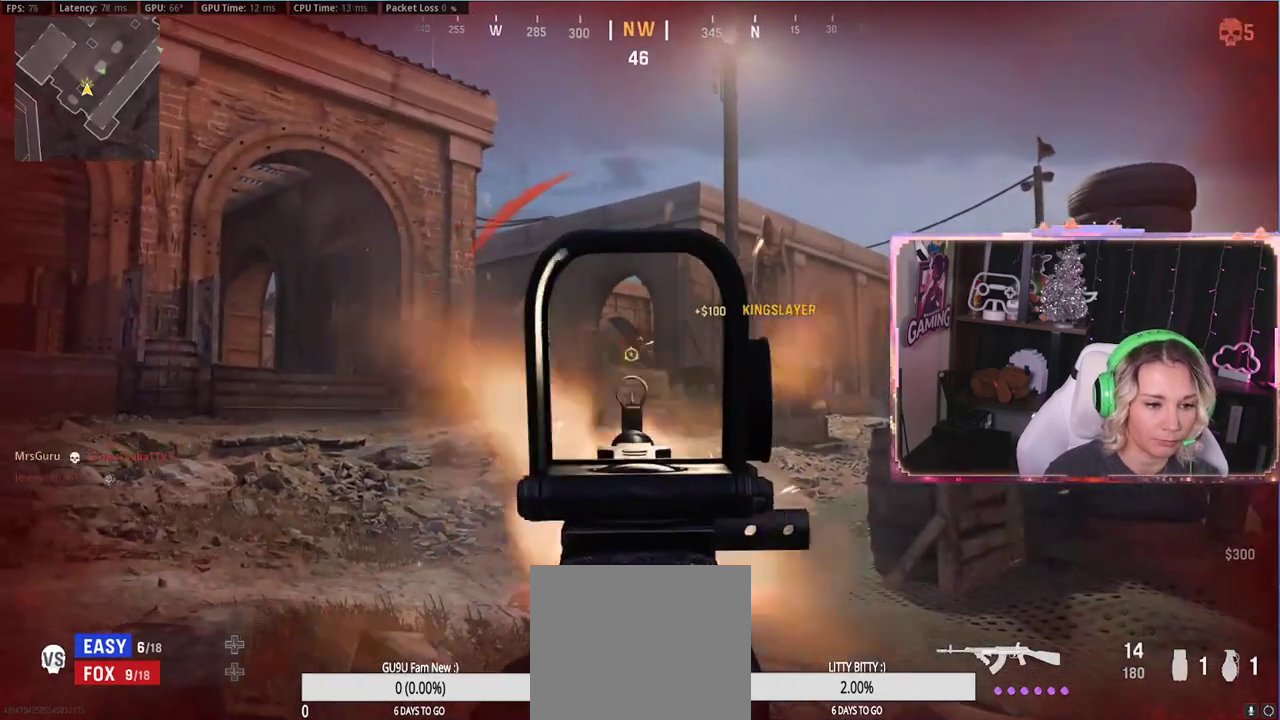
{"buttons": [], "left_stick": "center", "right_stick": "center", "events": [[33, "right_stick", "down-right"], [133, "right_stick", "center"], [283, "L2", "up"], [283, "R2", "up"], [317, "X", "down"], [367, "X", "up"]]}
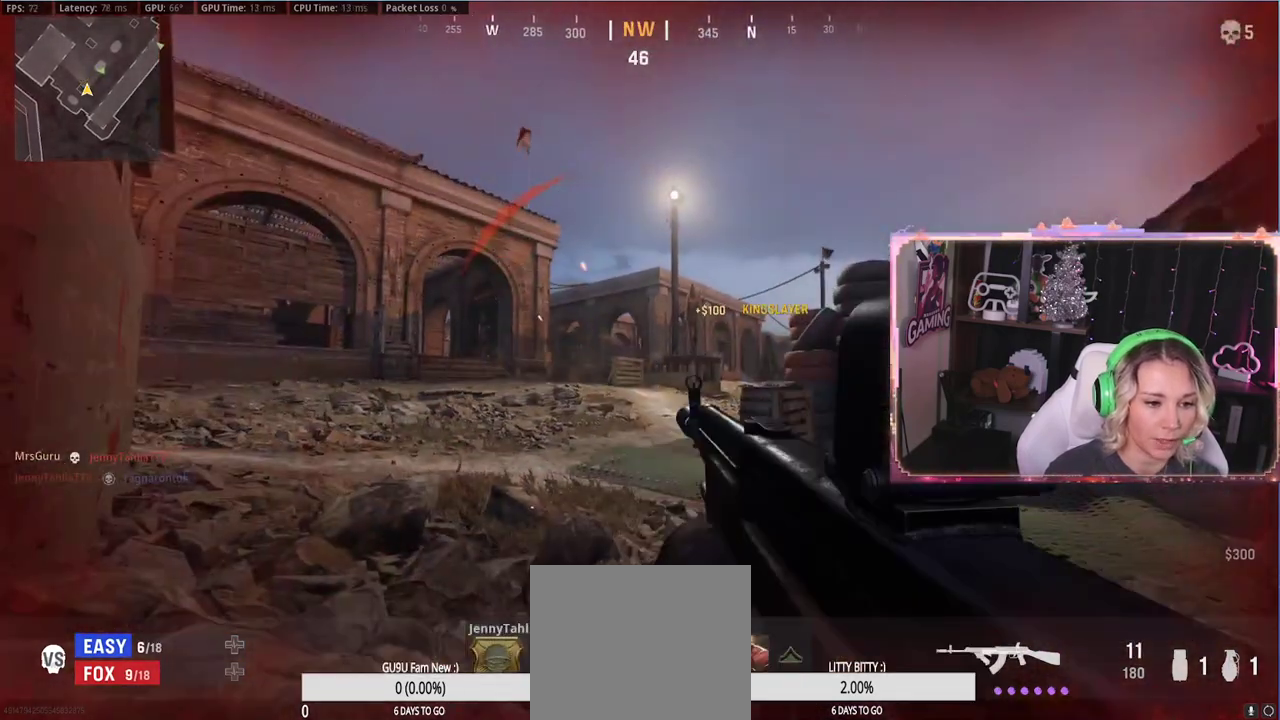
{"buttons": [], "left_stick": "down-left", "right_stick": "center", "events": [[167, "R3", "down"], [217, "R3", "up"], [417, "left_stick", "down-left"]]}
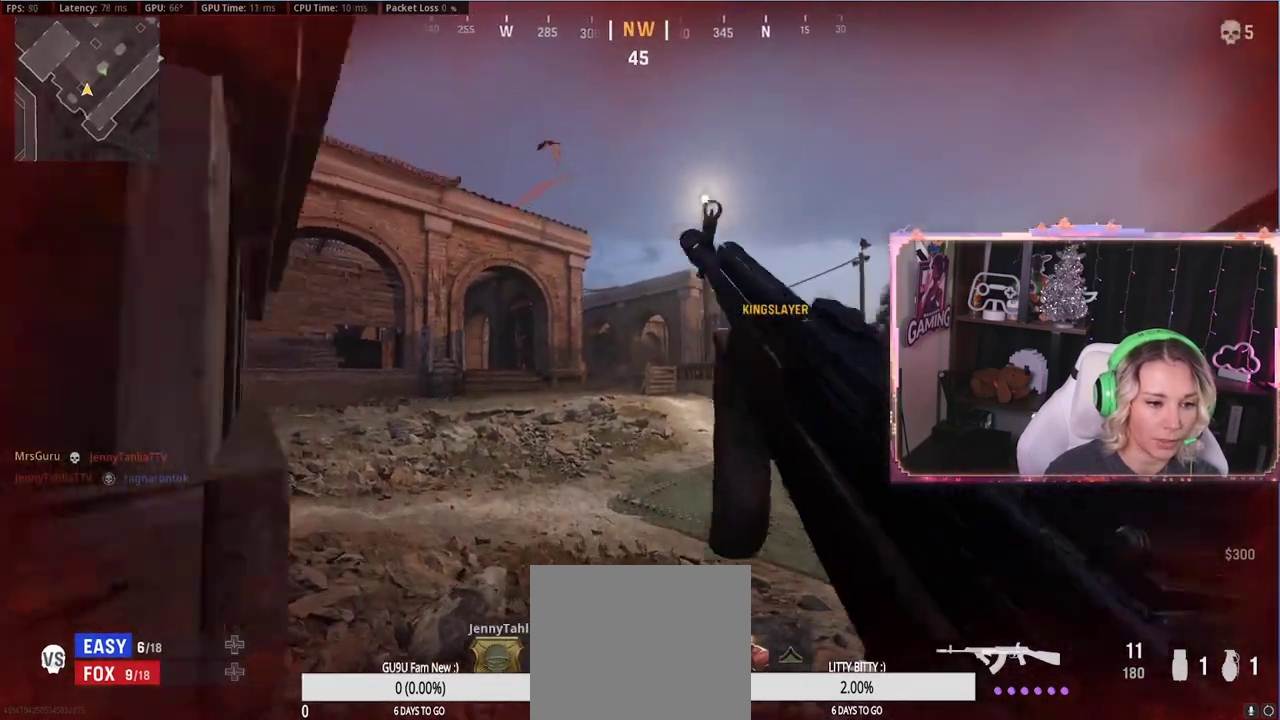
{"buttons": ["R3"], "left_stick": "center", "right_stick": "center", "events": [[83, "R3", "down"], [350, "left_stick", "center"]]}
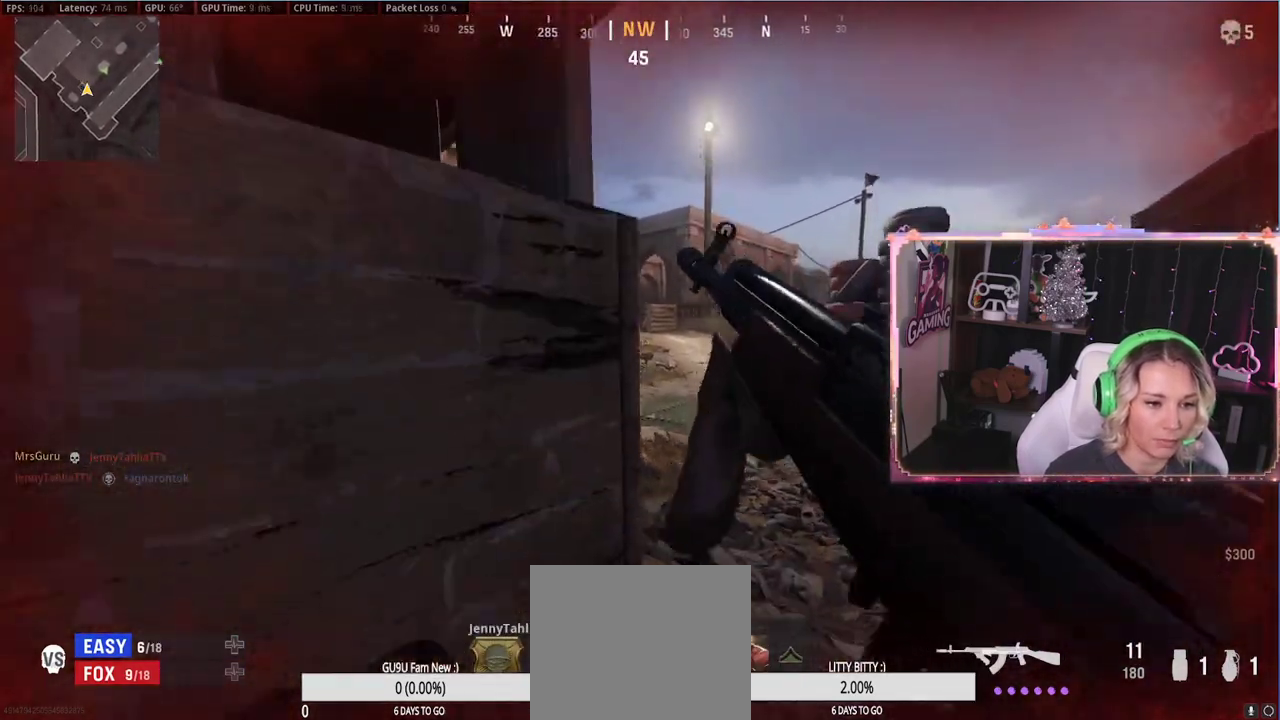
{"buttons": [], "left_stick": "center", "right_stick": "center", "events": [[50, "left_stick", "up-right"], [167, "R3", "up"], [167, "right_stick", "up"], [250, "left_stick", "center"], [250, "right_stick", "center"]]}
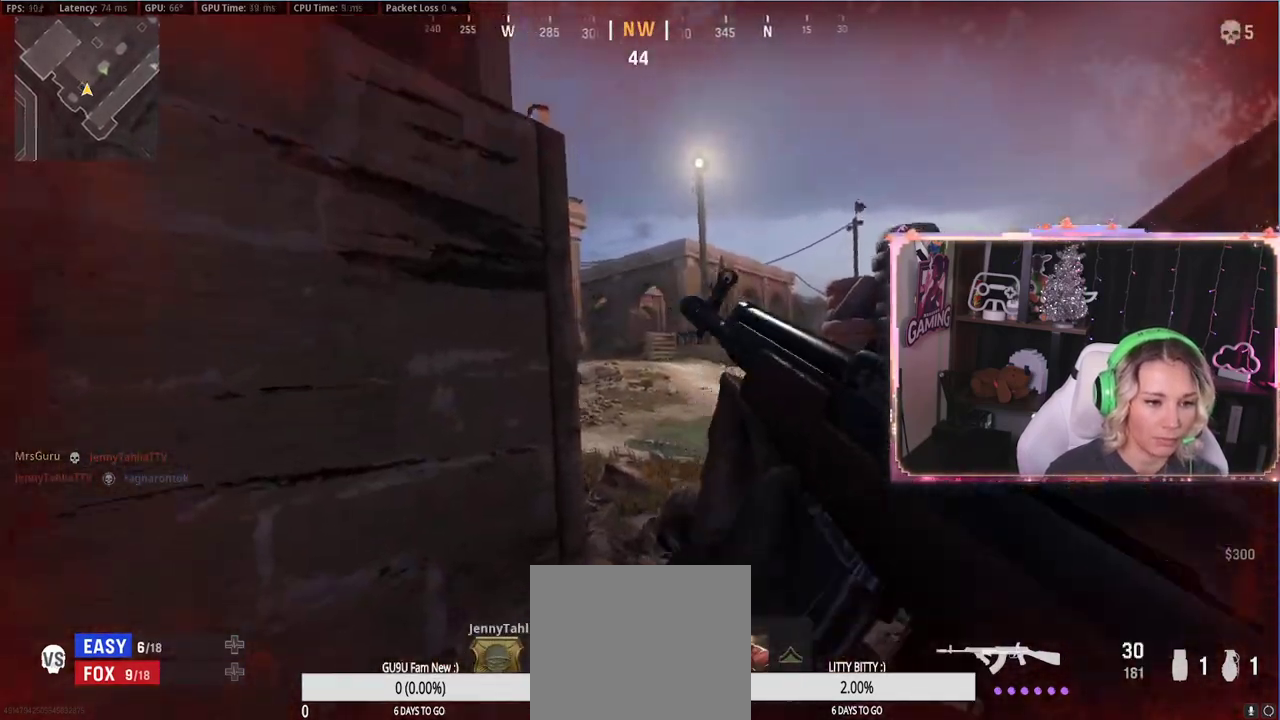
{"buttons": ["L2"], "left_stick": "center", "right_stick": "up", "events": [[133, "L2", "down"], [167, "left_stick", "up"], [500, "left_stick", "center"], [500, "right_stick", "up"]]}
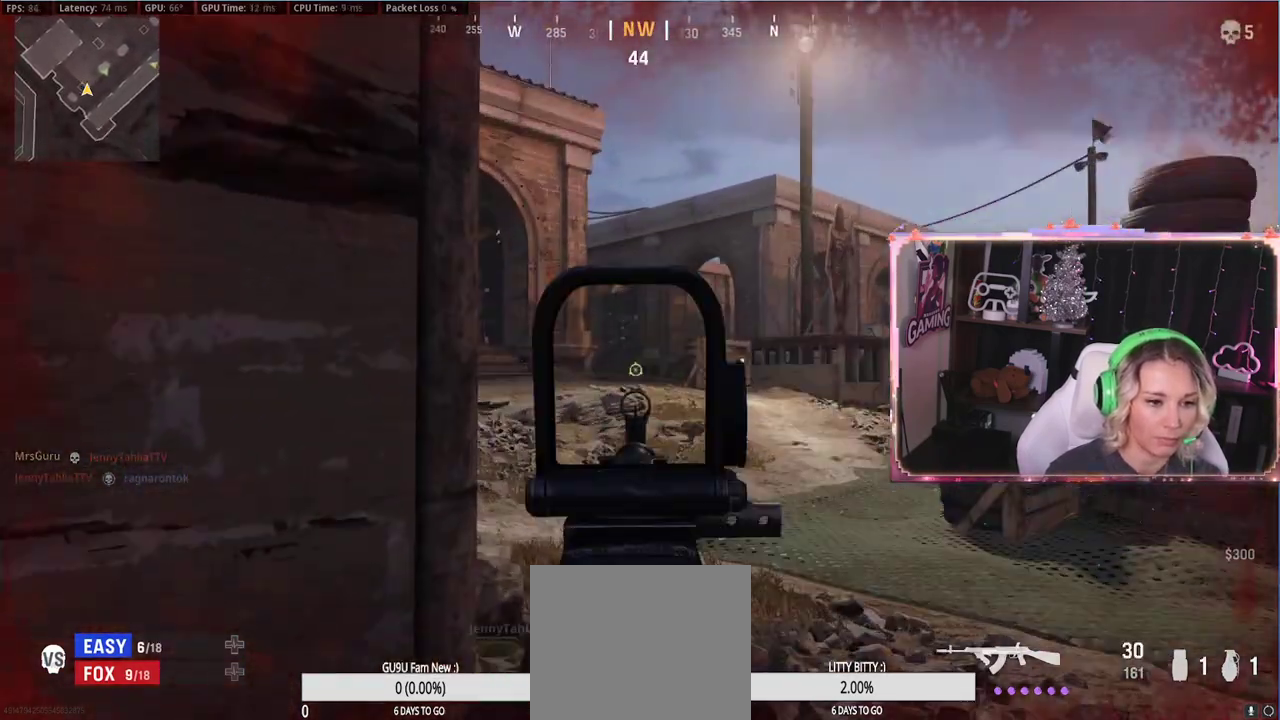
{"buttons": ["L2"], "left_stick": "up", "right_stick": "center", "events": [[100, "right_stick", "center"], [233, "left_stick", "up"]]}
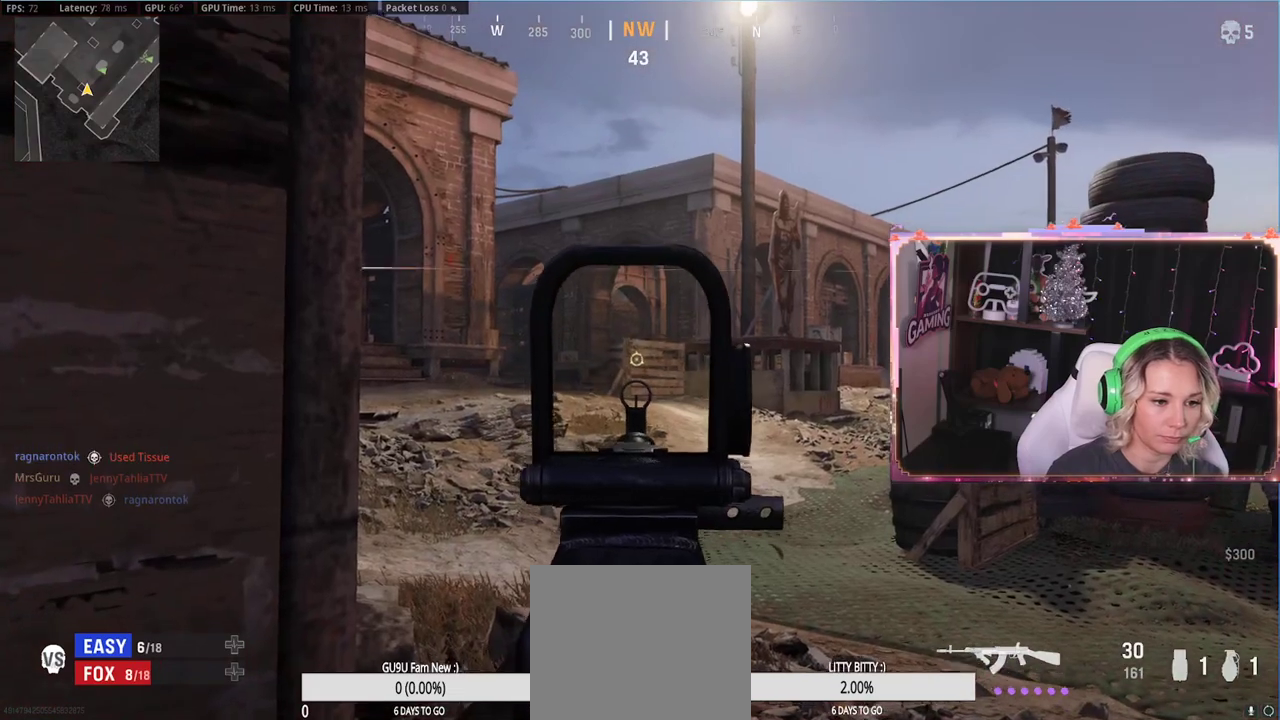
{"buttons": ["L2"], "left_stick": "center", "right_stick": "center", "events": [[33, "left_stick", "center"]]}
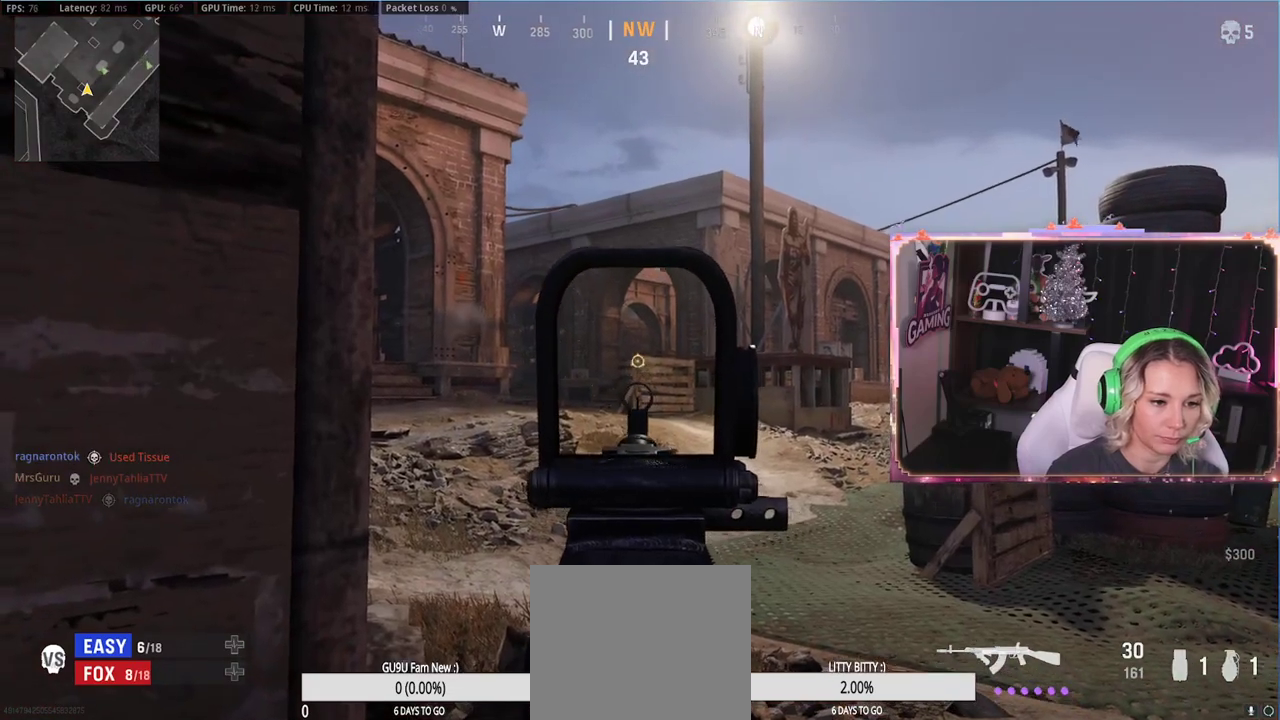
{"buttons": ["L2"], "left_stick": "center", "right_stick": "center", "events": []}
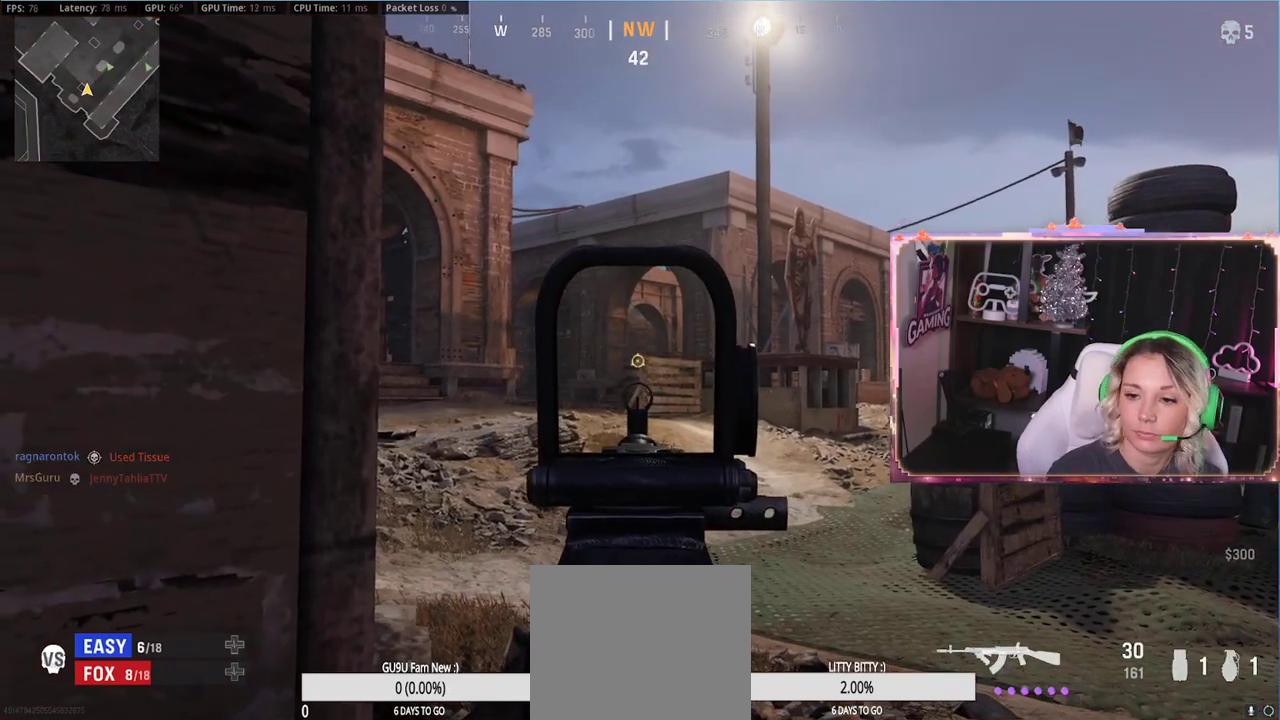
{"buttons": ["L2"], "left_stick": "up-right", "right_stick": "center", "events": [[483, "left_stick", "up-right"]]}
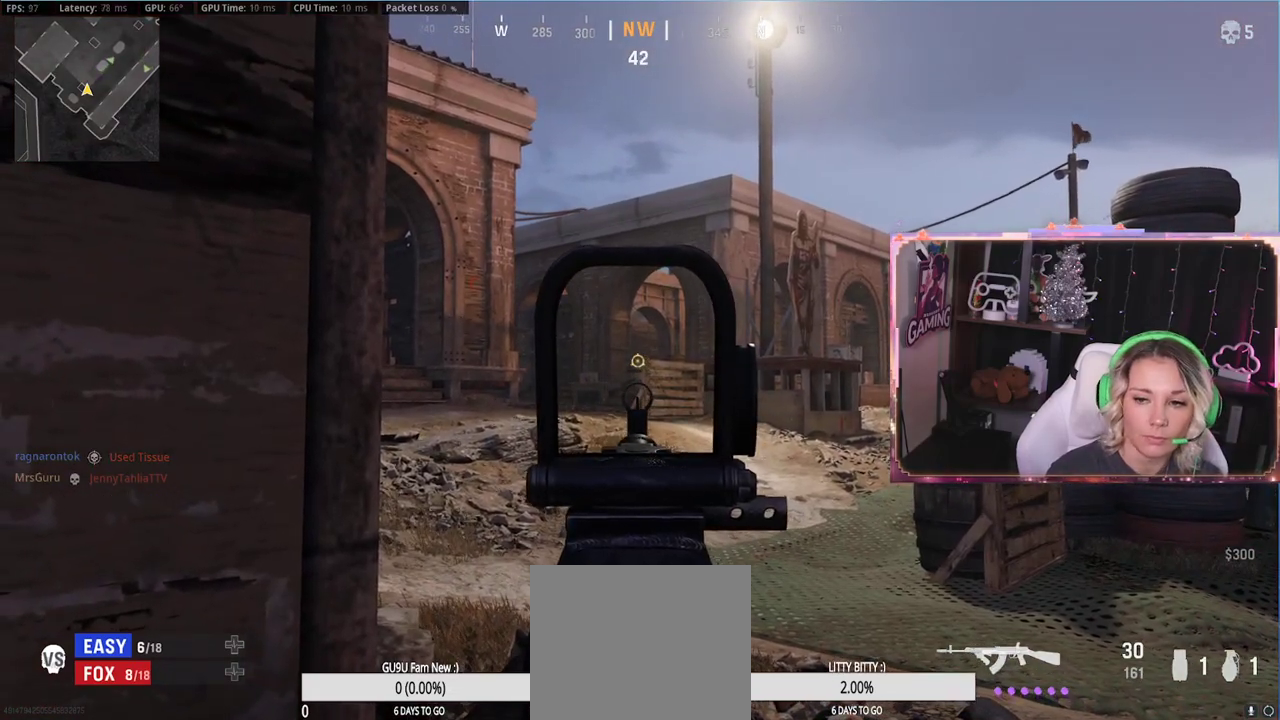
{"buttons": ["L2"], "left_stick": "center", "right_stick": "center", "events": [[200, "left_stick", "center"]]}